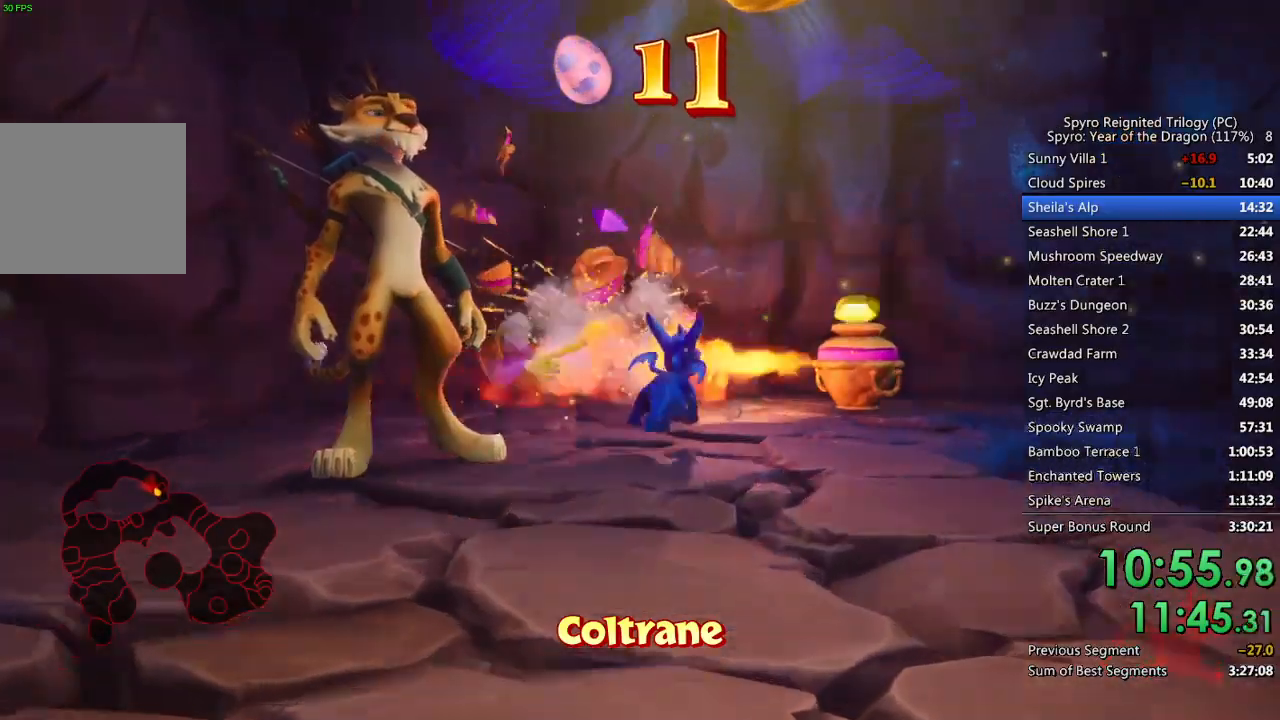
Gameplay with a controller (PlayStation layout); each line is a JSON object with the inputs held at the frame after it. "events" lists button and stick changes between this image and that frame as [ms after this image, input, new state], when the widget could be followed in between.
{"buttons": [], "left_stick": "center", "right_stick": "down-right", "events": [[83, "CIRCLE", "up"], [117, "CIRCLE", "down"], [200, "CIRCLE", "up"], [217, "left_stick", "center"], [350, "right_stick", "down-right"]]}
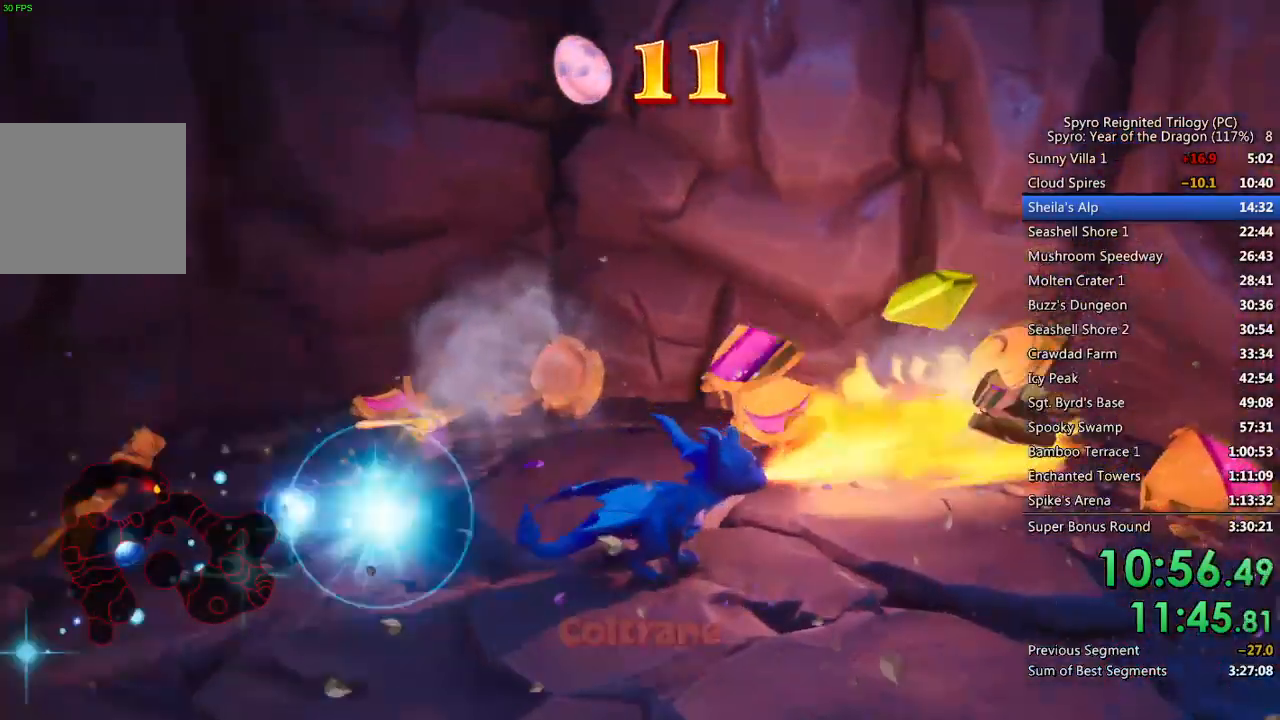
{"buttons": [], "left_stick": "right", "right_stick": "down-left", "events": [[17, "right_stick", "center"], [83, "right_stick", "down-right"], [117, "left_stick", "right"], [283, "right_stick", "down"], [433, "right_stick", "down-left"]]}
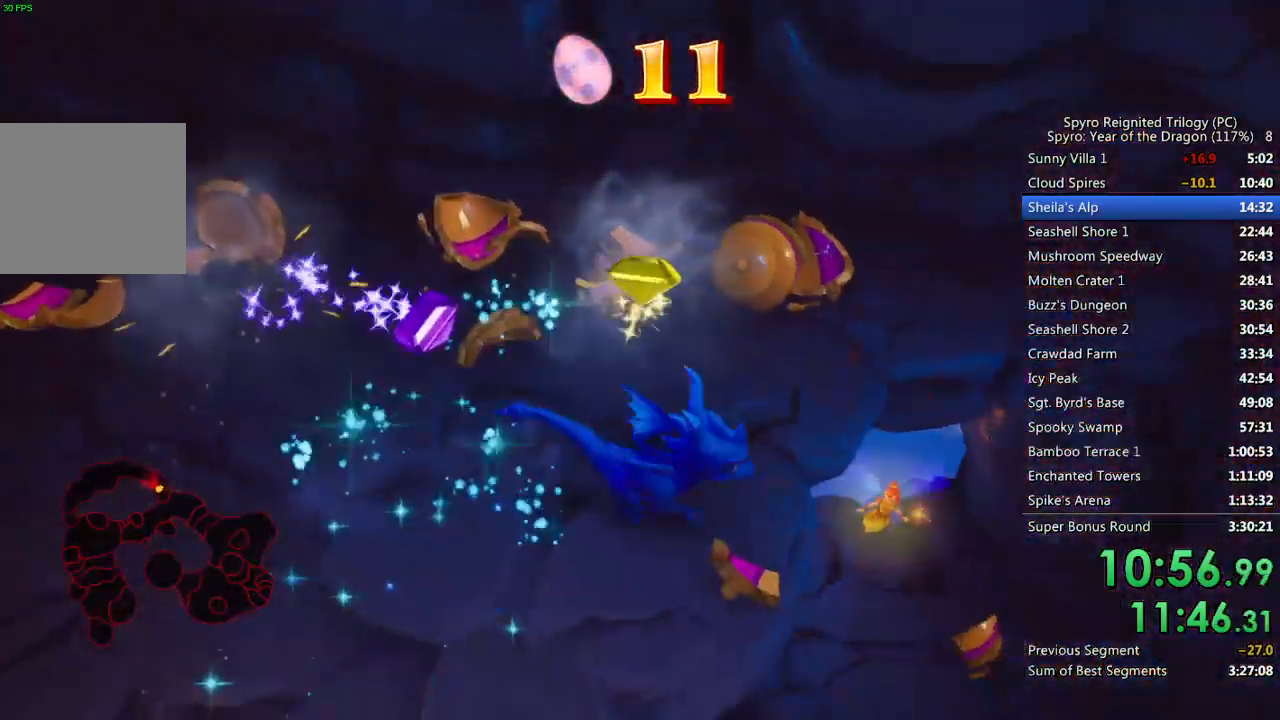
{"buttons": [], "left_stick": "up-left", "right_stick": "center", "events": [[200, "left_stick", "up-right"], [233, "right_stick", "center"], [350, "left_stick", "up-left"]]}
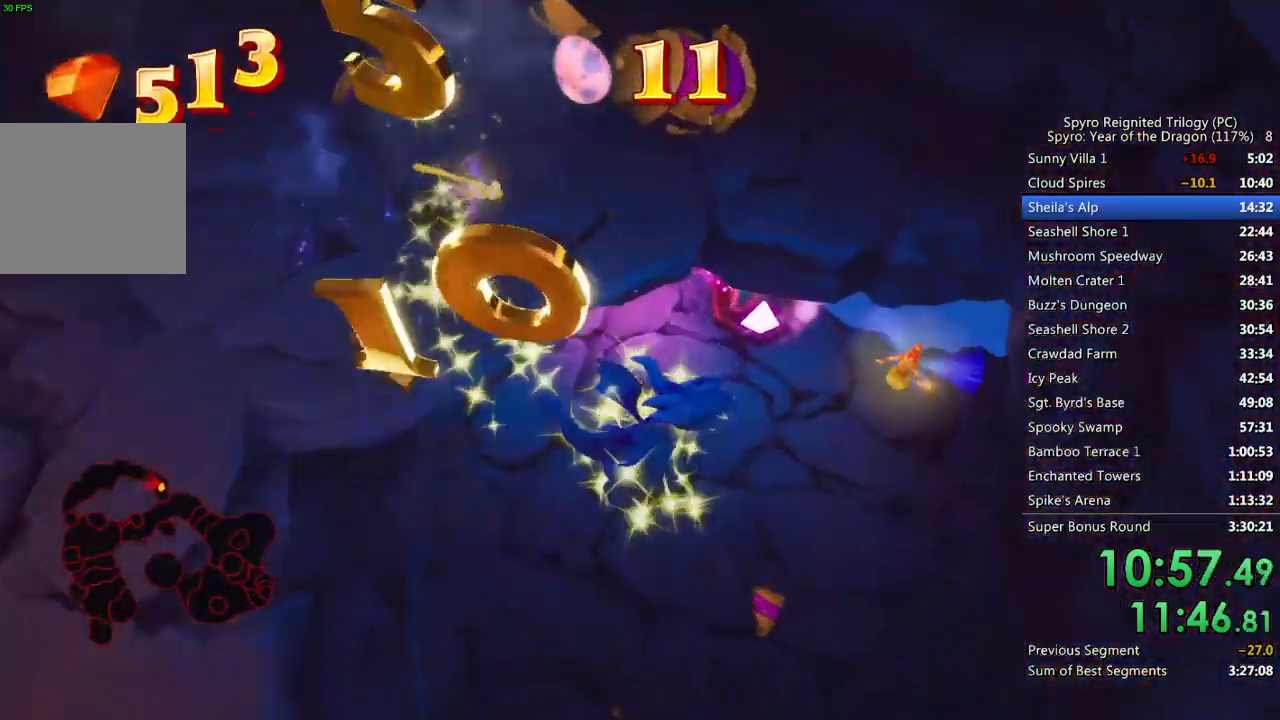
{"buttons": ["SQUARE"], "left_stick": "up", "right_stick": "center", "events": [[317, "SQUARE", "down"], [350, "left_stick", "up"]]}
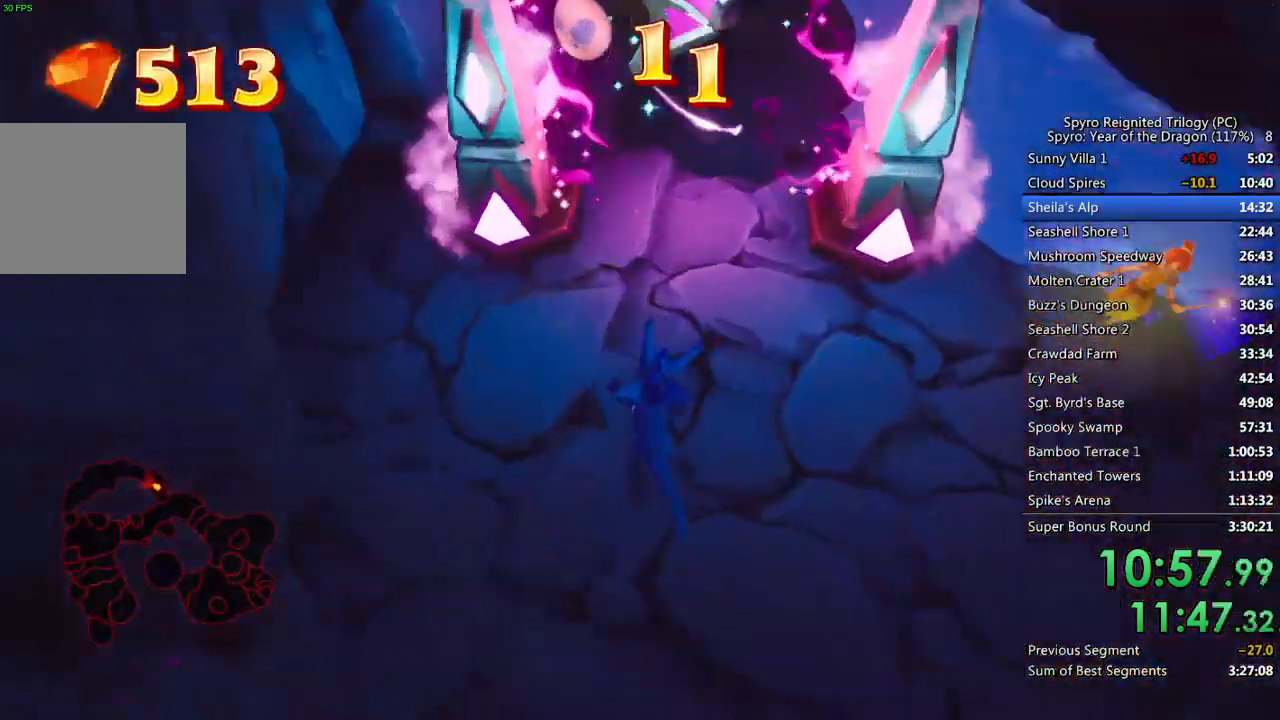
{"buttons": [], "left_stick": "up", "right_stick": "center", "events": [[333, "SQUARE", "up"], [367, "right_stick", "down-left"], [483, "right_stick", "center"]]}
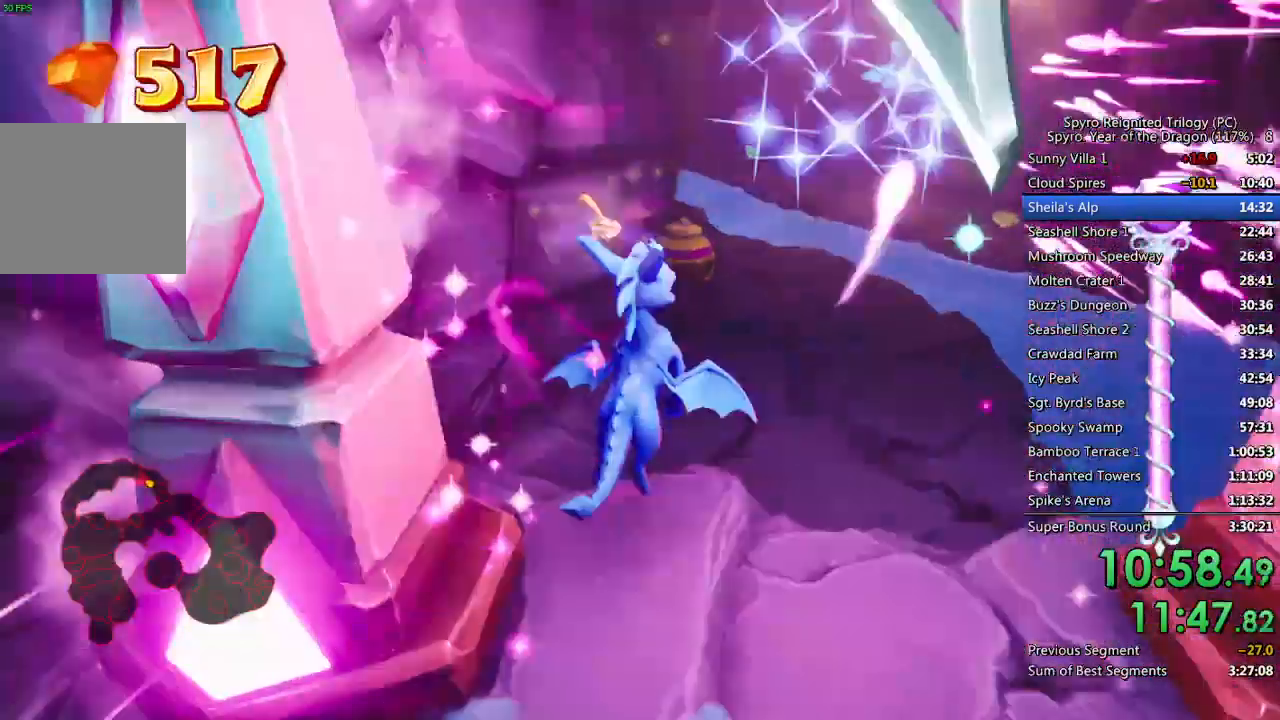
{"buttons": ["SQUARE"], "left_stick": "up-left", "right_stick": "center", "events": [[150, "right_stick", "left"], [200, "right_stick", "center"], [300, "left_stick", "up-left"], [467, "SQUARE", "down"]]}
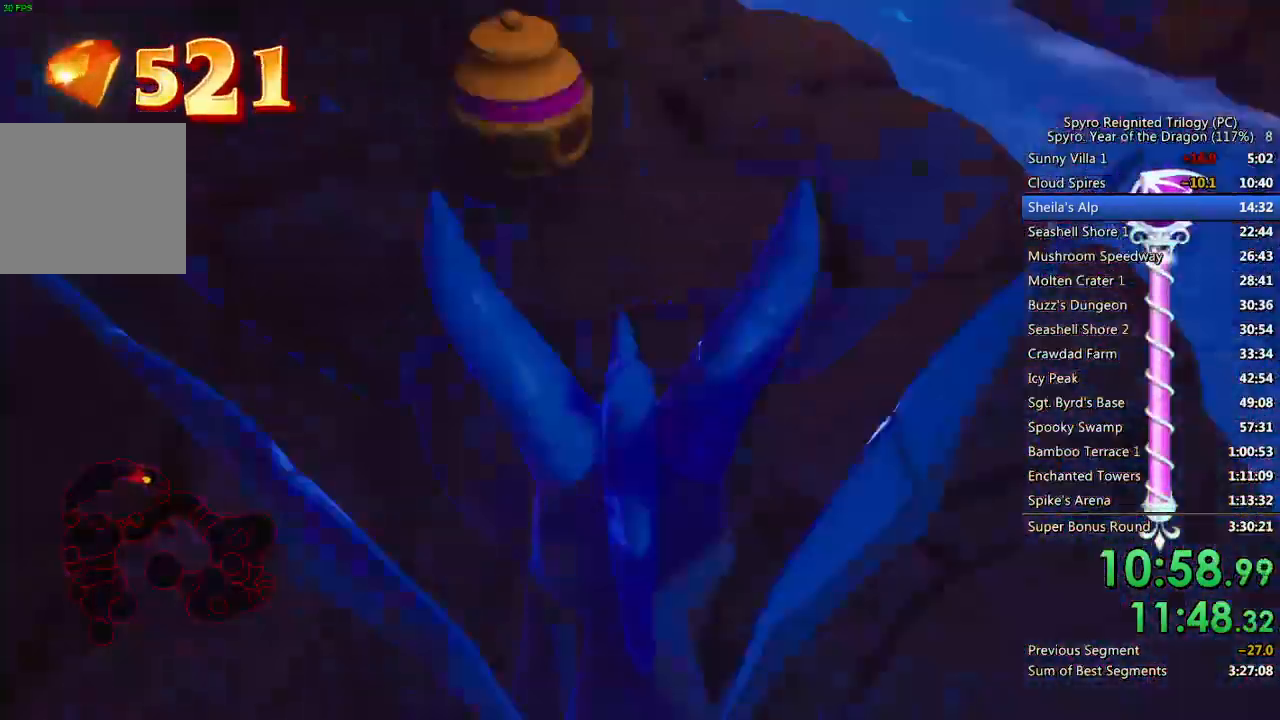
{"buttons": [], "left_stick": "right", "right_stick": "down-right", "events": [[367, "left_stick", "right"], [383, "SQUARE", "up"], [400, "right_stick", "down-right"]]}
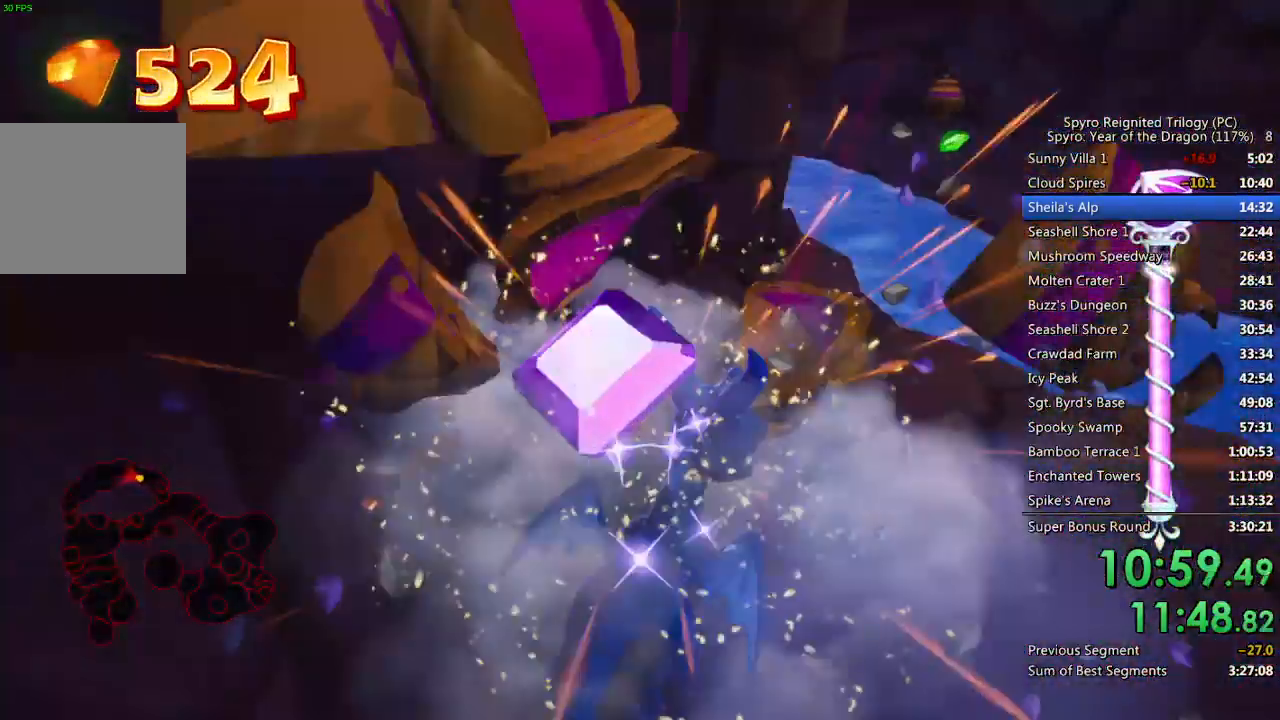
{"buttons": ["CROSS"], "left_stick": "up-right", "right_stick": "center", "events": [[183, "SQUARE", "down"], [183, "right_stick", "center"], [267, "left_stick", "up-right"], [383, "SQUARE", "up"], [450, "CROSS", "down"]]}
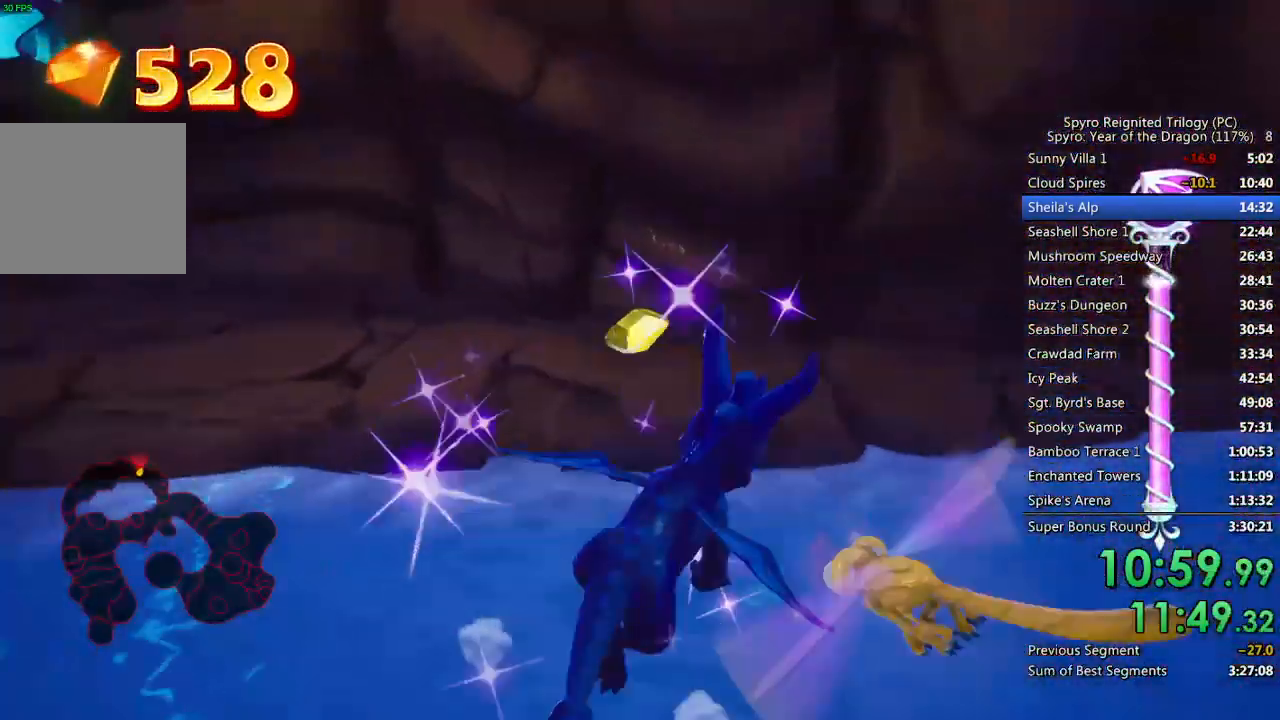
{"buttons": [], "left_stick": "center", "right_stick": "left", "events": [[17, "left_stick", "up"], [100, "CROSS", "up"], [150, "right_stick", "left"], [467, "left_stick", "center"]]}
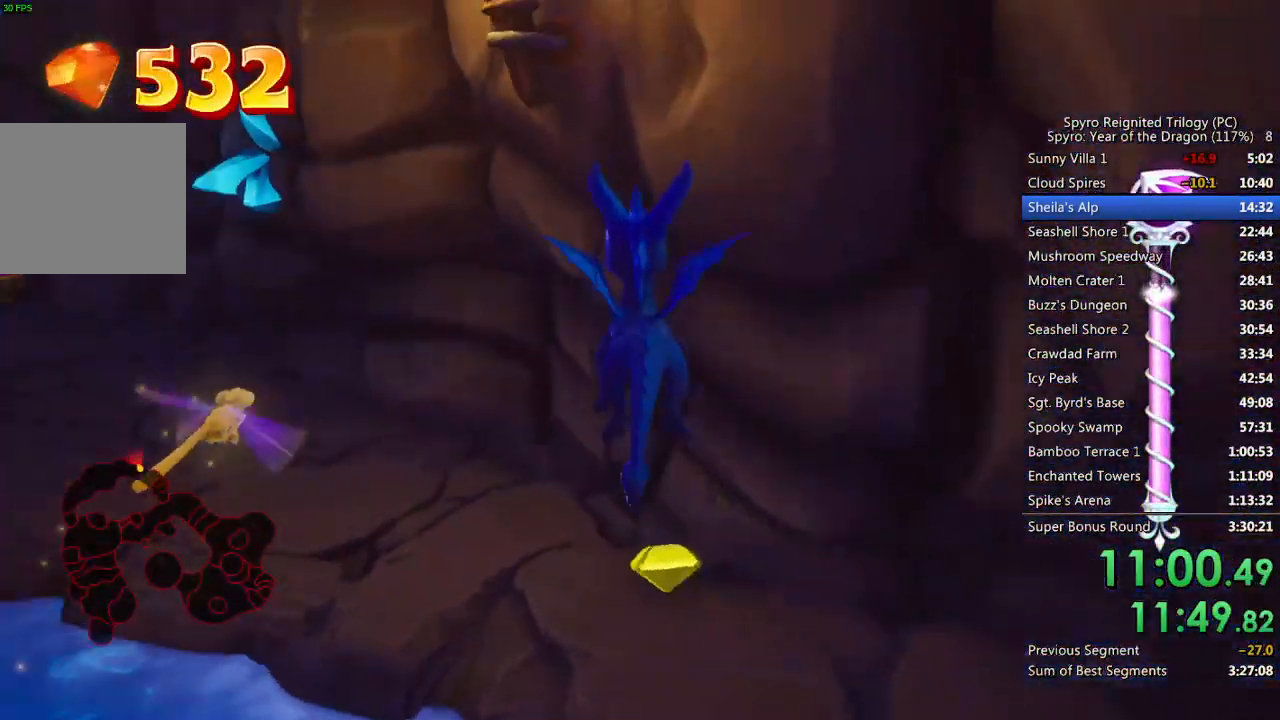
{"buttons": ["SQUARE"], "left_stick": "up-left", "right_stick": "center", "events": [[100, "left_stick", "up"], [117, "right_stick", "center"], [317, "SQUARE", "down"], [367, "left_stick", "up-left"]]}
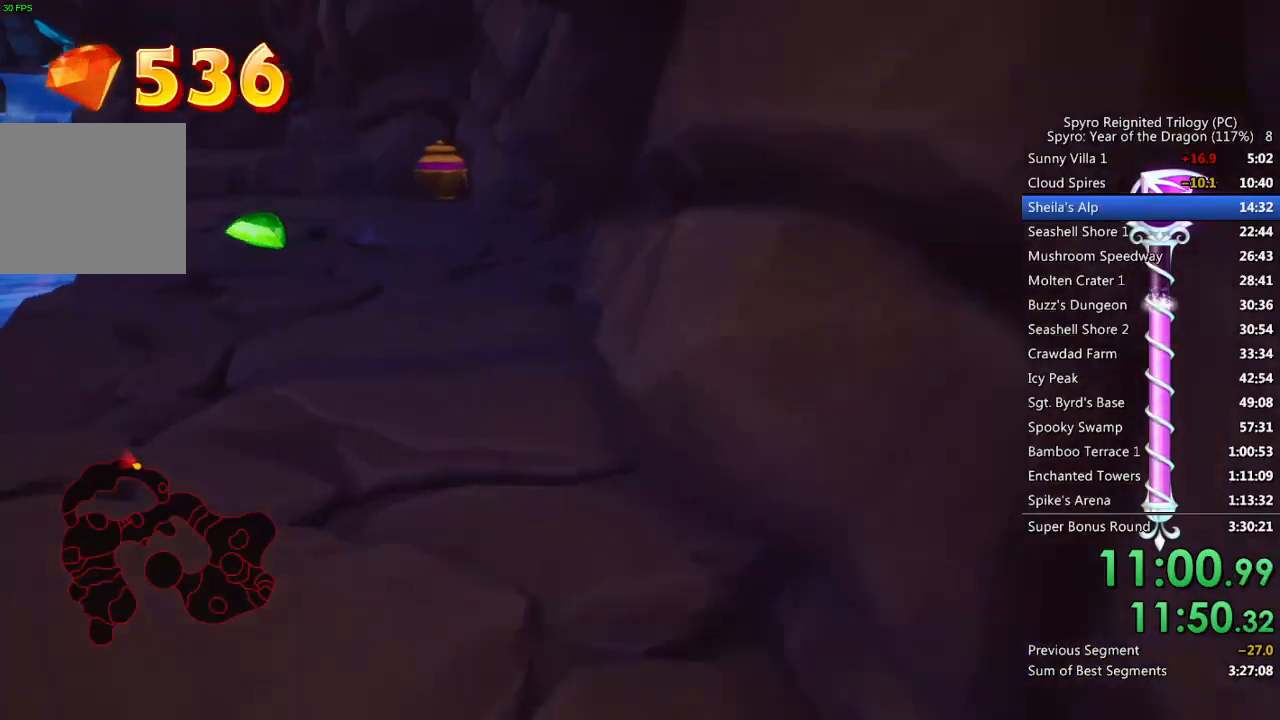
{"buttons": ["SQUARE"], "left_stick": "center", "right_stick": "center", "events": [[217, "left_stick", "center"]]}
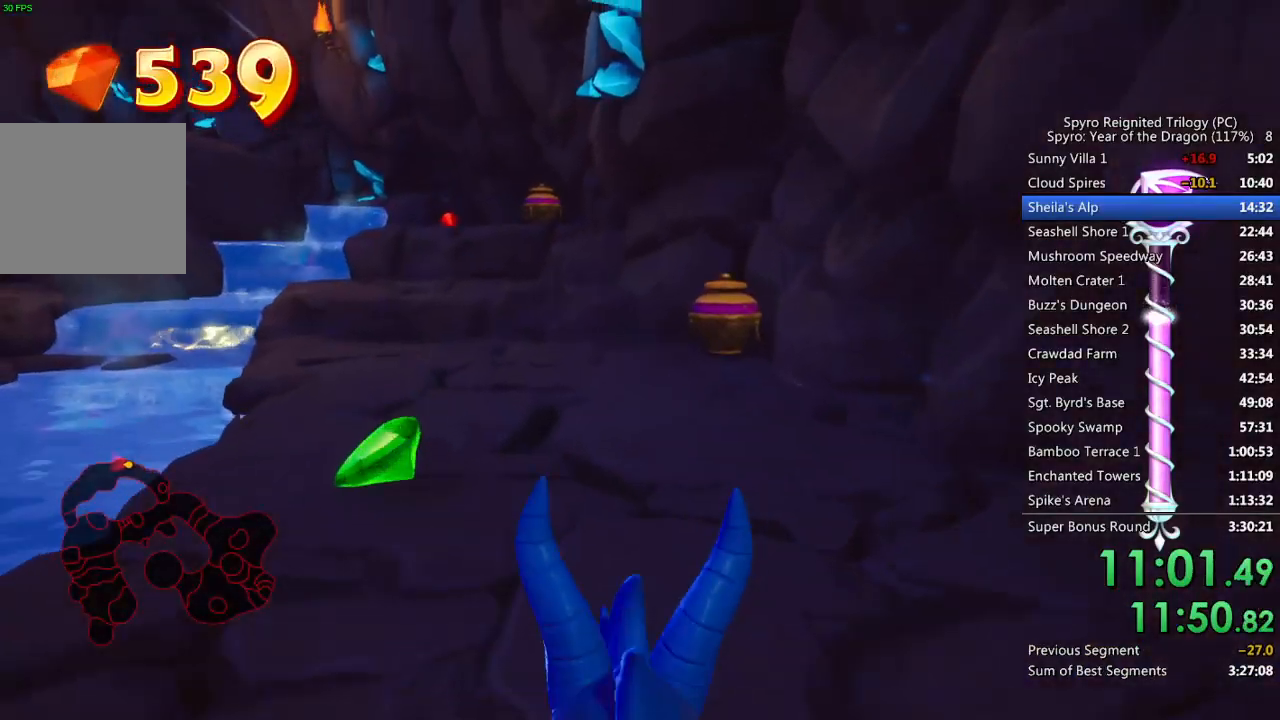
{"buttons": ["SQUARE"], "left_stick": "center", "right_stick": "center", "events": [[33, "left_stick", "up-right"], [133, "left_stick", "center"], [317, "left_stick", "up-right"], [417, "left_stick", "center"]]}
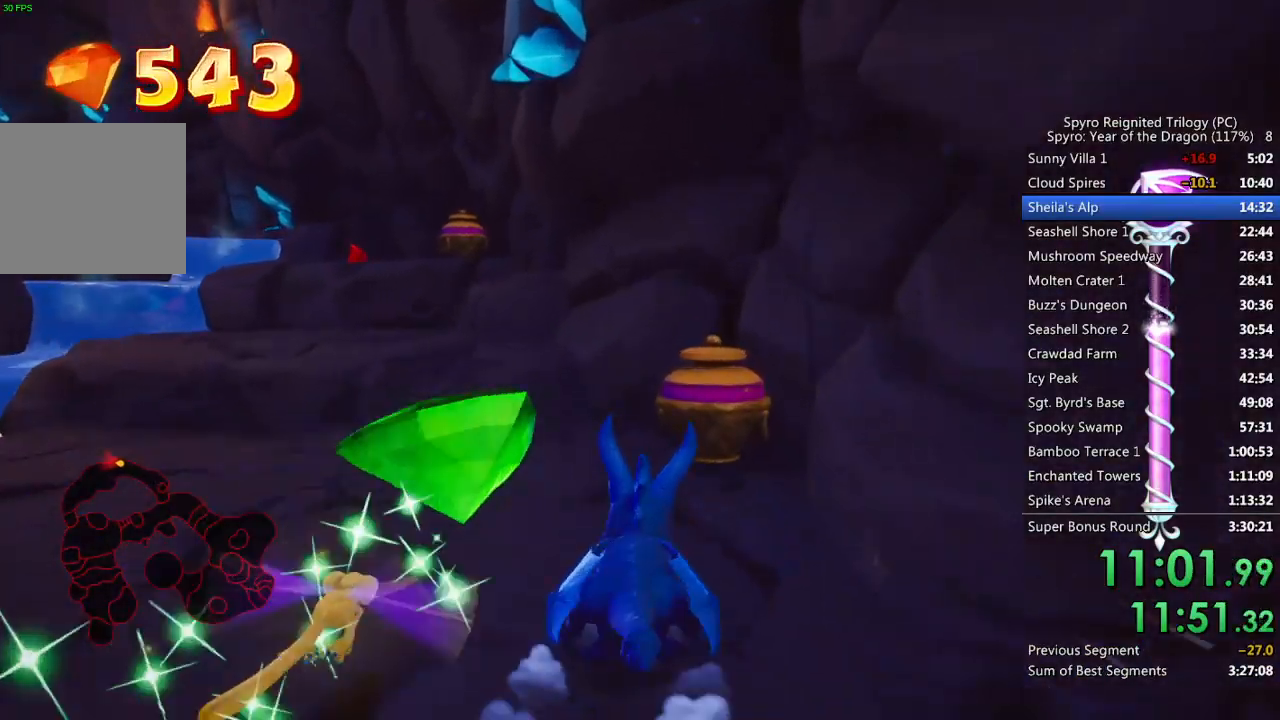
{"buttons": ["CROSS"], "left_stick": "center", "right_stick": "center", "events": [[183, "left_stick", "up-left"], [250, "SQUARE", "up"], [350, "CROSS", "down"], [483, "left_stick", "center"]]}
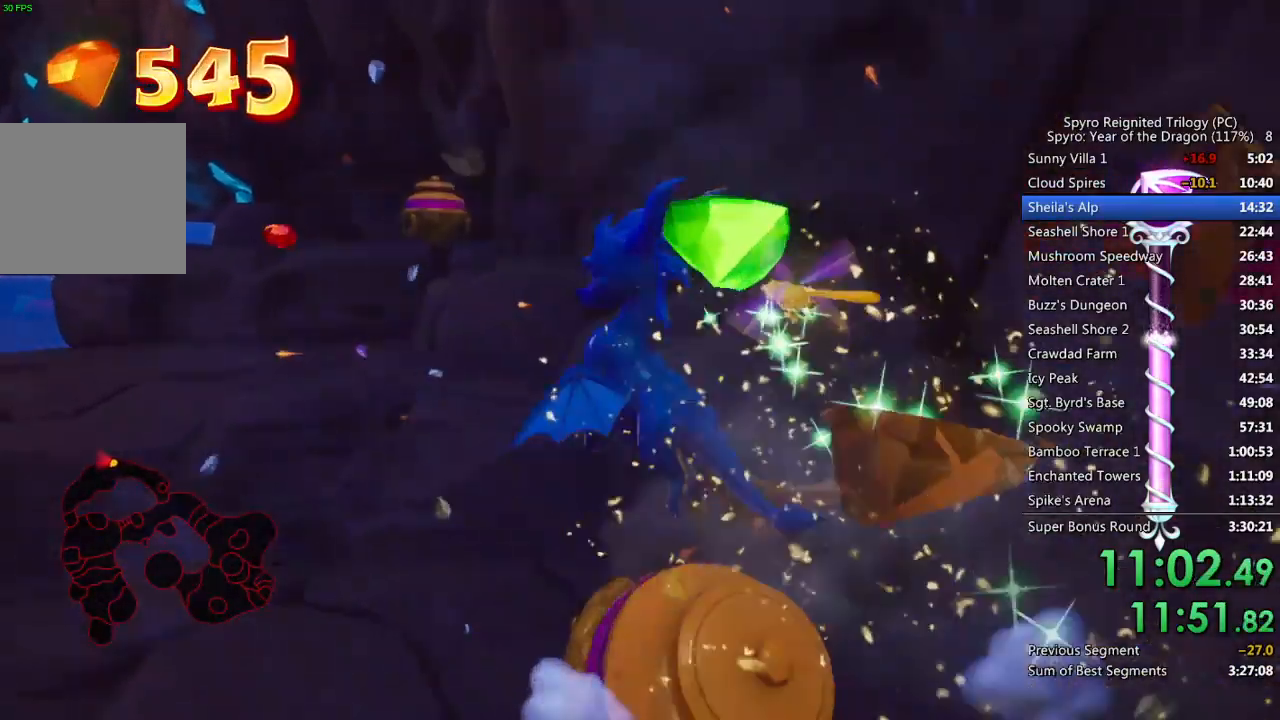
{"buttons": ["CIRCLE"], "left_stick": "center", "right_stick": "center", "events": [[33, "CROSS", "up"], [83, "CROSS", "down"], [183, "CROSS", "up"], [200, "left_stick", "right"], [300, "right_stick", "right"], [383, "CIRCLE", "down"], [467, "left_stick", "center"], [467, "right_stick", "center"]]}
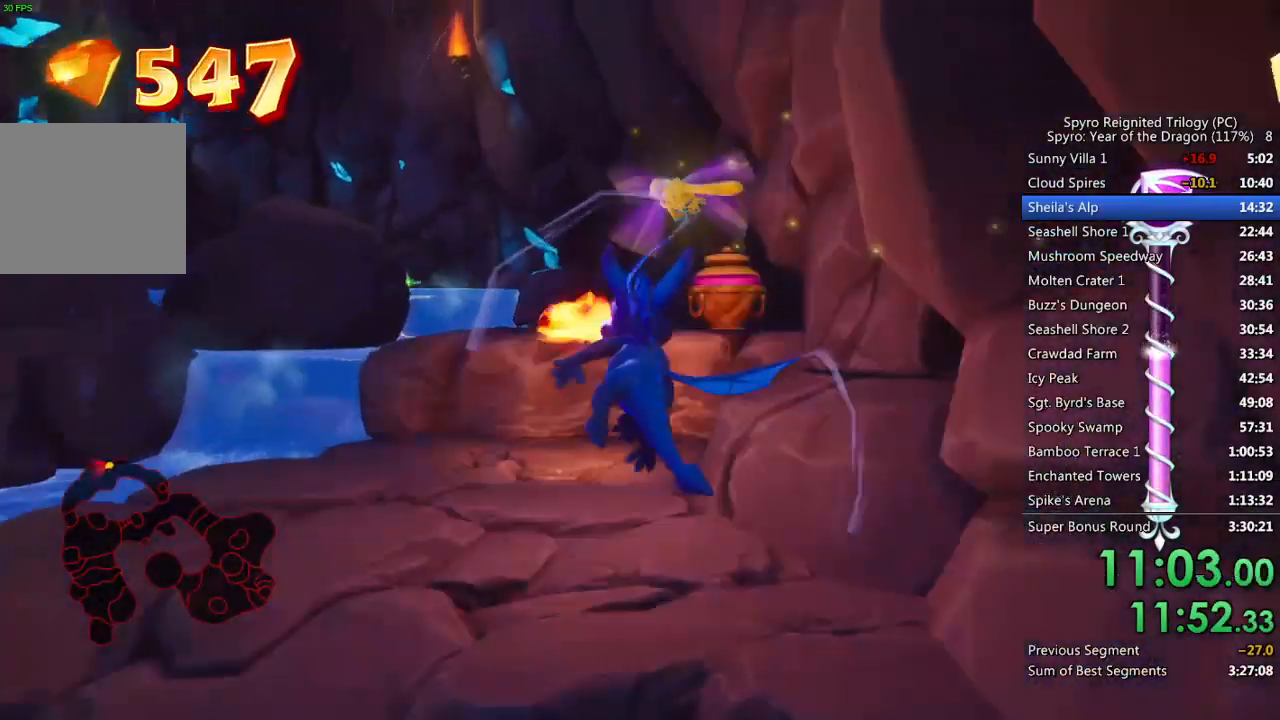
{"buttons": [], "left_stick": "up", "right_stick": "center", "events": [[17, "CIRCLE", "up"], [33, "left_stick", "right"], [183, "left_stick", "center"], [267, "TRIANGLE", "down"], [283, "left_stick", "up-right"], [383, "TRIANGLE", "up"], [433, "left_stick", "up"]]}
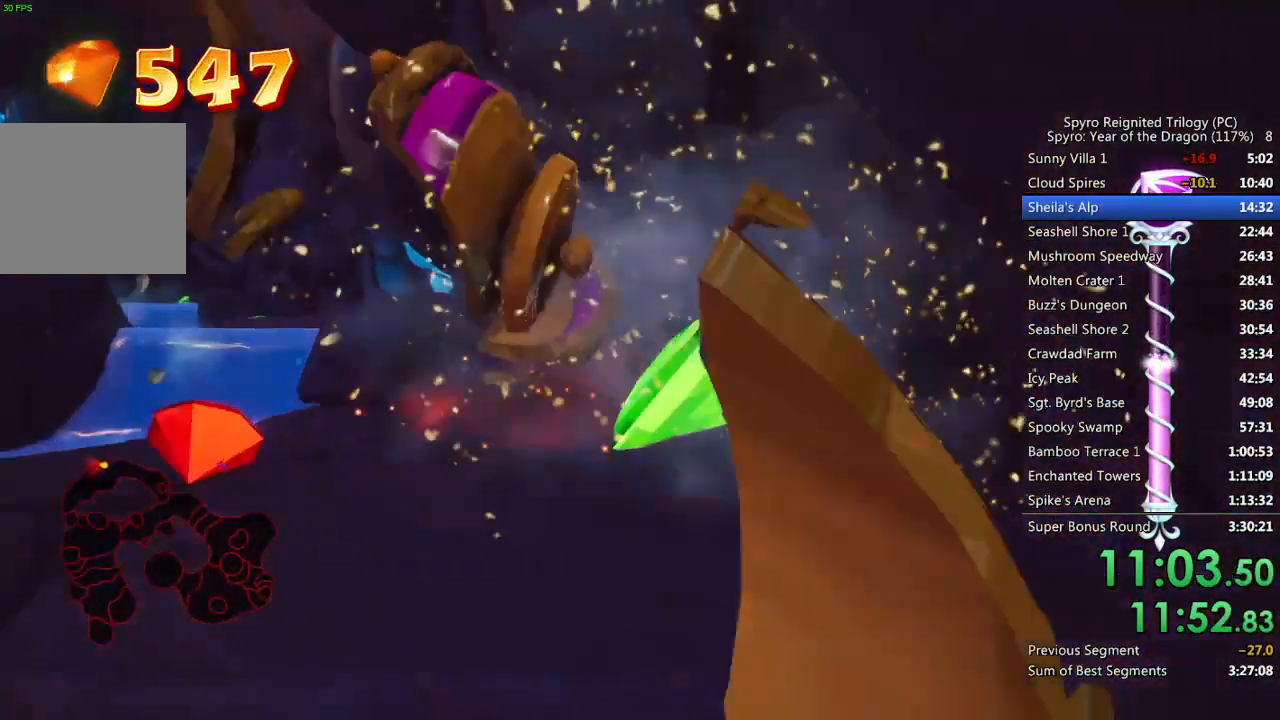
{"buttons": [], "left_stick": "up-left", "right_stick": "center", "events": [[200, "right_stick", "down-left"], [317, "left_stick", "center"], [383, "right_stick", "center"], [500, "left_stick", "up-left"]]}
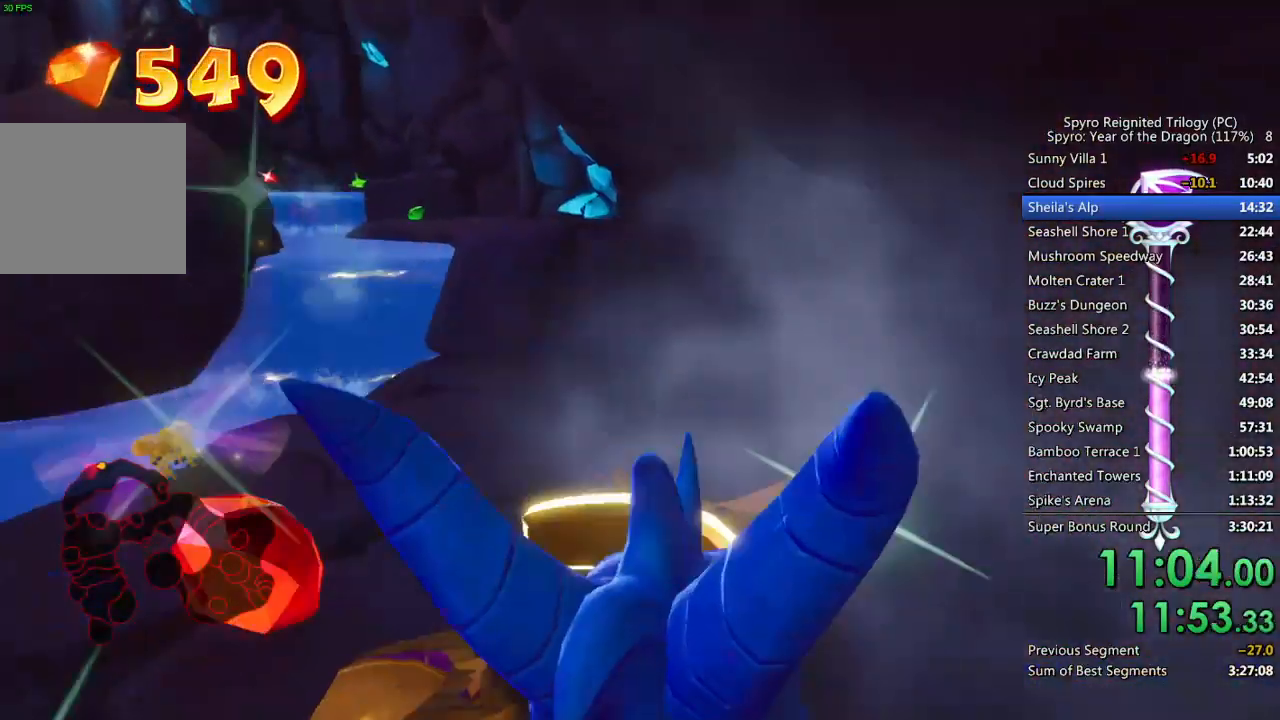
{"buttons": [], "left_stick": "center", "right_stick": "center", "events": [[67, "right_stick", "left"], [183, "left_stick", "up"], [183, "right_stick", "center"], [267, "CROSS", "down"], [383, "left_stick", "center"], [483, "CROSS", "up"]]}
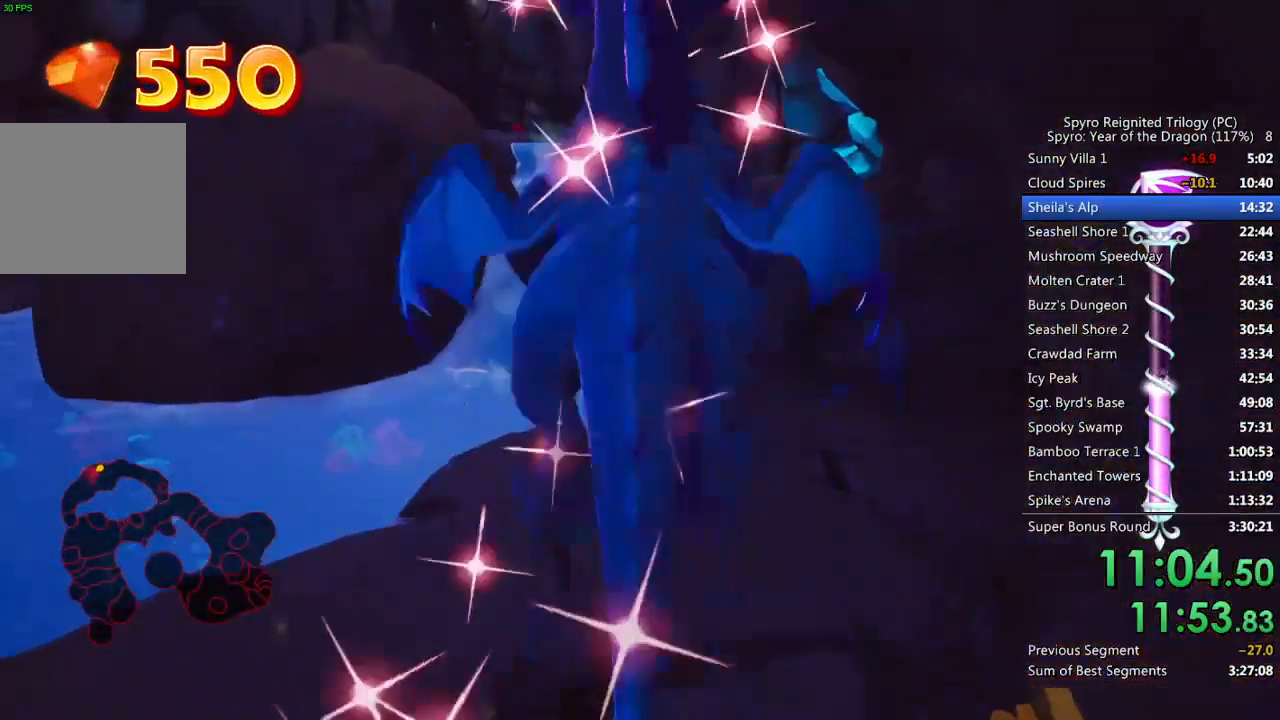
{"buttons": [], "left_stick": "center", "right_stick": "center", "events": [[17, "CROSS", "down"], [133, "CROSS", "up"], [167, "left_stick", "down"], [233, "left_stick", "down-right"], [433, "left_stick", "center"]]}
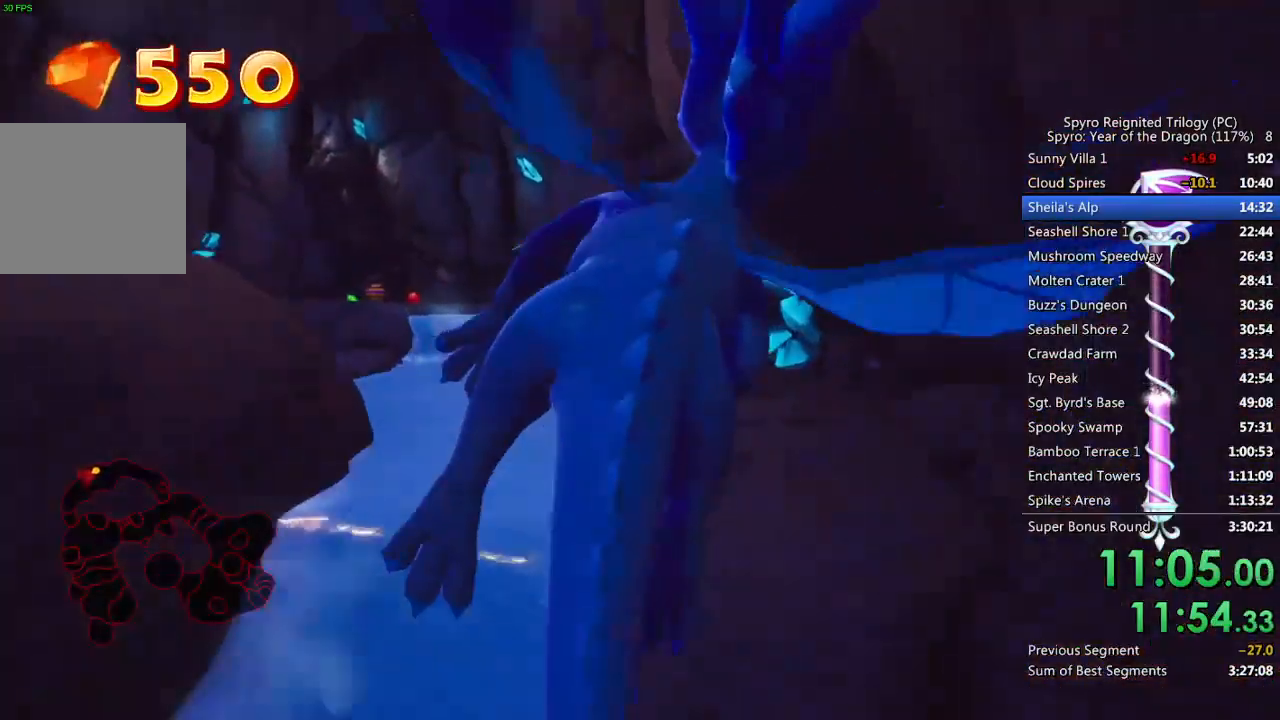
{"buttons": ["SQUARE"], "left_stick": "left", "right_stick": "center", "events": [[67, "left_stick", "right"], [150, "left_stick", "center"], [217, "SQUARE", "down"], [267, "left_stick", "left"], [350, "left_stick", "center"], [467, "left_stick", "left"]]}
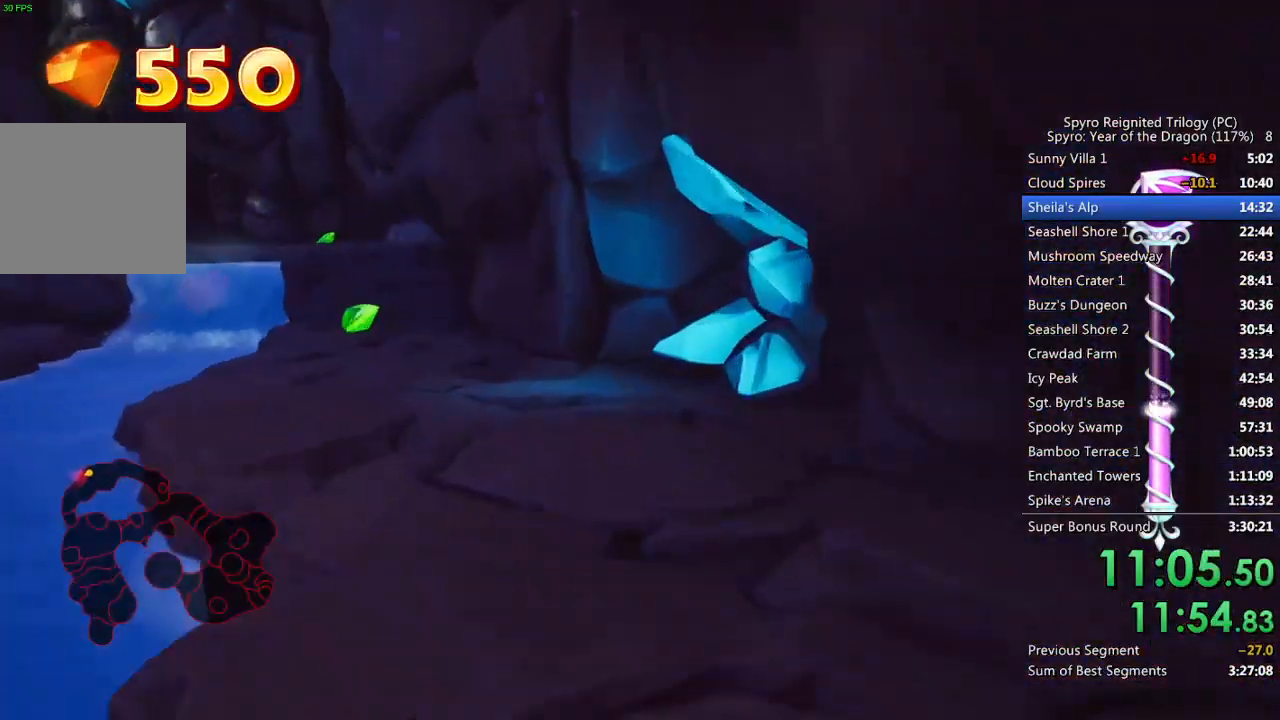
{"buttons": ["SQUARE"], "left_stick": "up", "right_stick": "center", "events": [[200, "left_stick", "center"], [250, "left_stick", "up"]]}